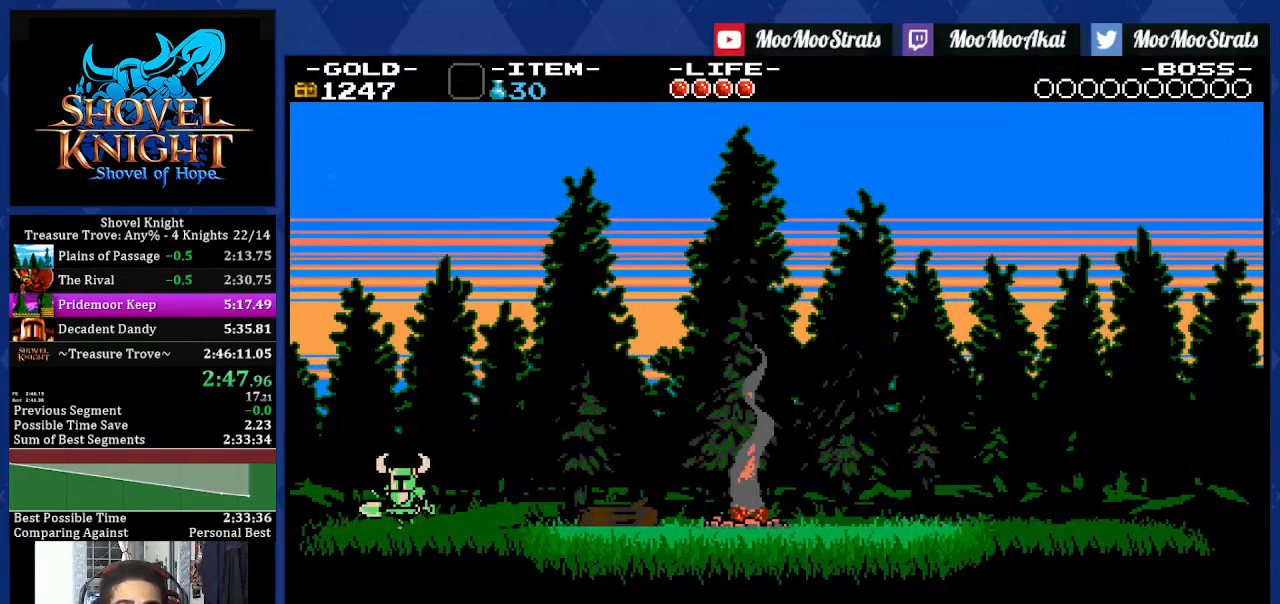
Gameplay with a controller (PlayStation layout); each line is a JSON object with the inputs held at the frame after it. "events" lists button and stick changes between this image and that frame as [ms after this image, input, new state], when the widget could be followed in between. Not read: L3 R2 R3 START.
{"buttons": ["DPAD_LEFT"], "left_stick": "center", "right_stick": "center", "events": []}
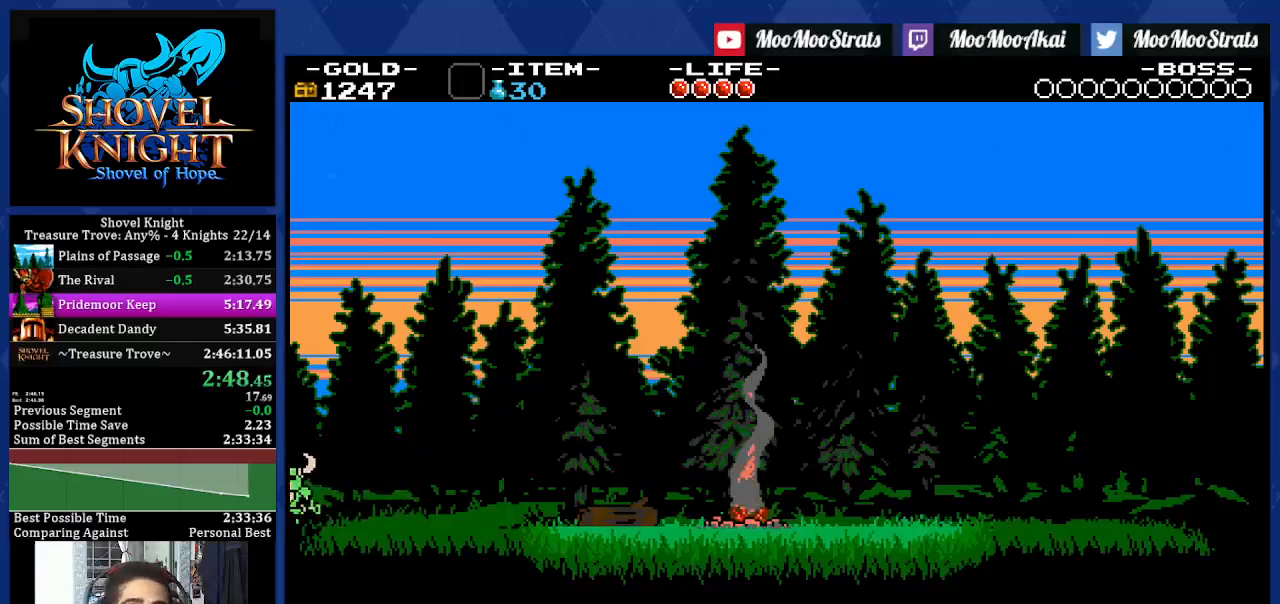
{"buttons": ["DPAD_LEFT"], "left_stick": "center", "right_stick": "center", "events": []}
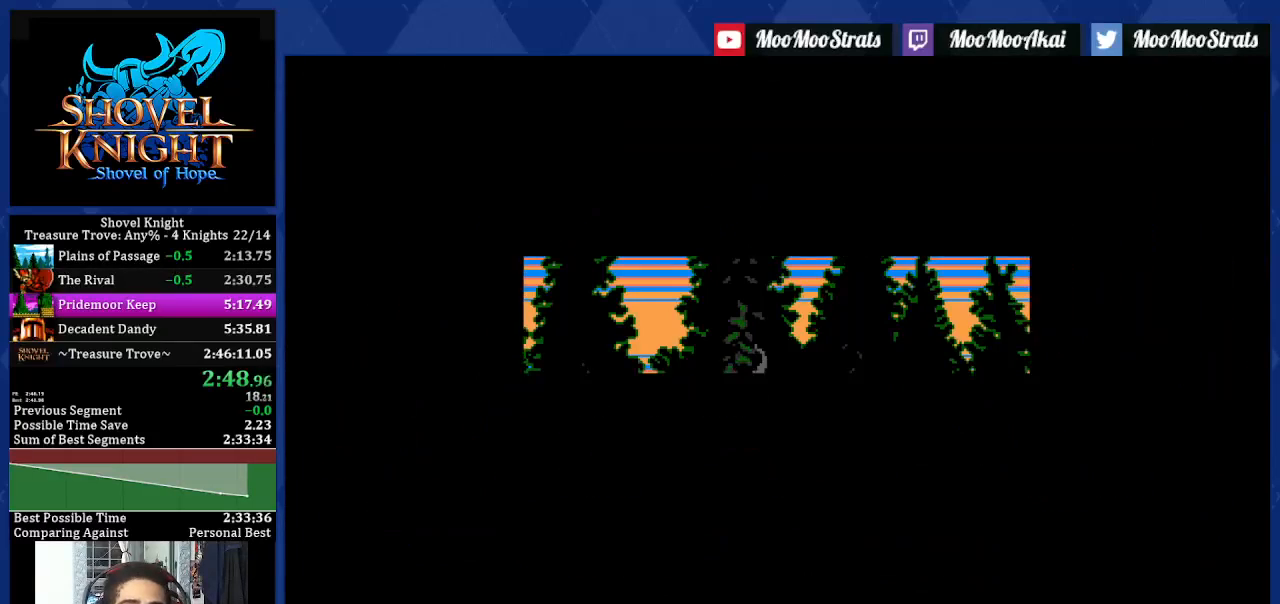
{"buttons": [], "left_stick": "center", "right_stick": "center", "events": [[83, "DPAD_LEFT", "up"]]}
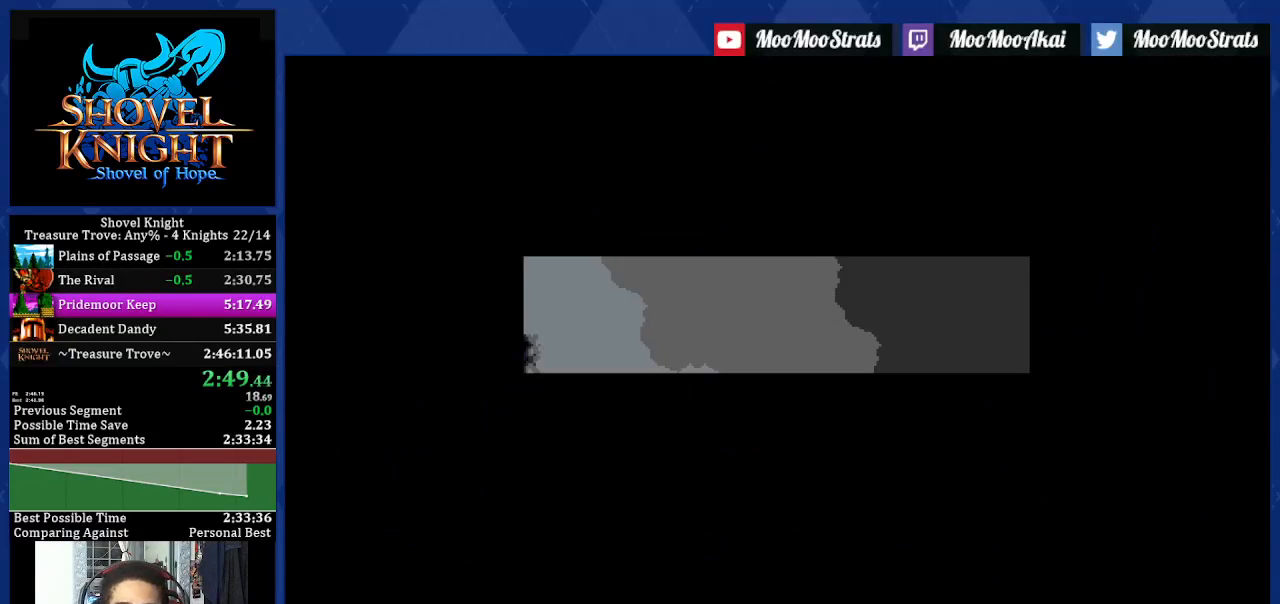
{"buttons": [], "left_stick": "center", "right_stick": "center", "events": []}
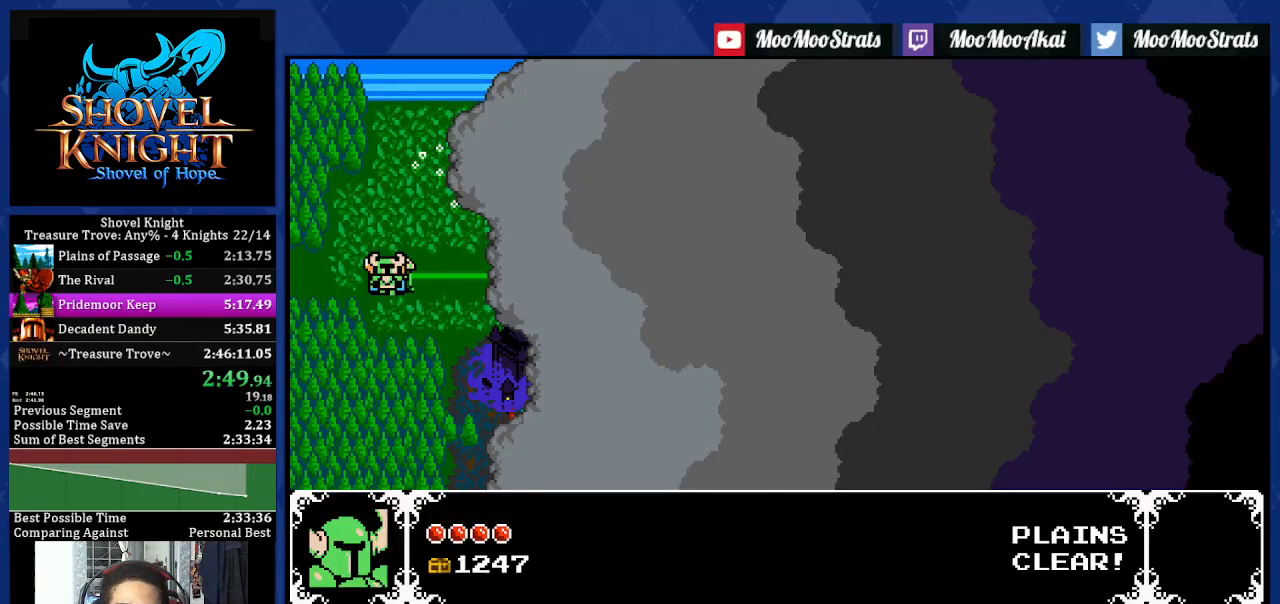
{"buttons": [], "left_stick": "center", "right_stick": "center", "events": []}
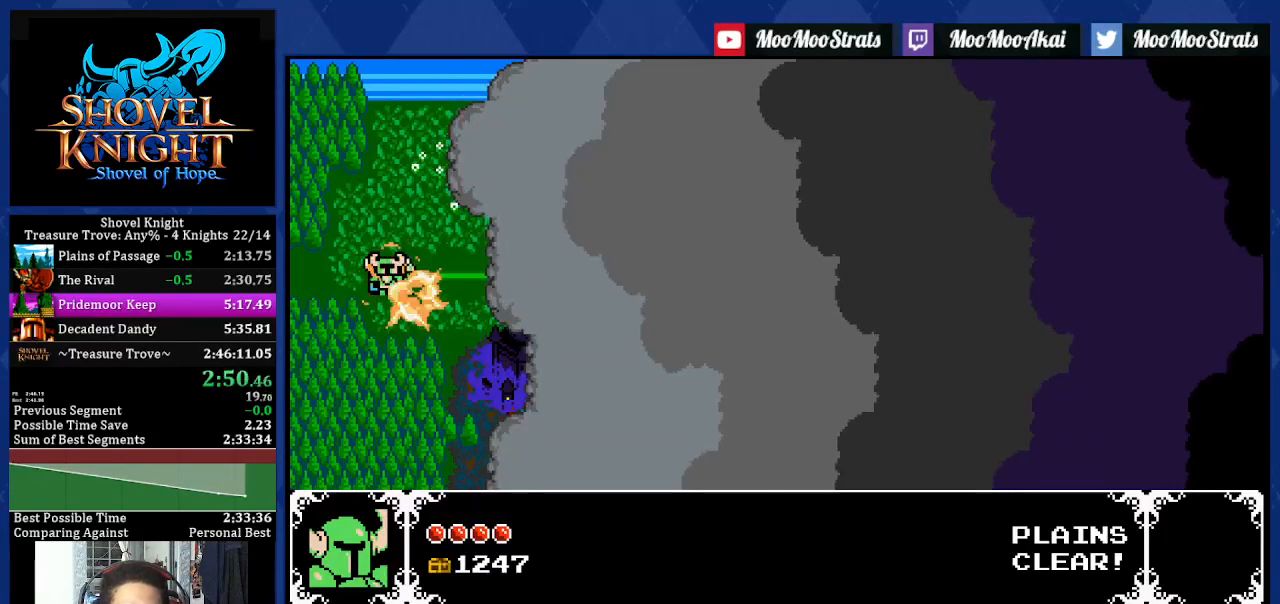
{"buttons": [], "left_stick": "center", "right_stick": "center", "events": []}
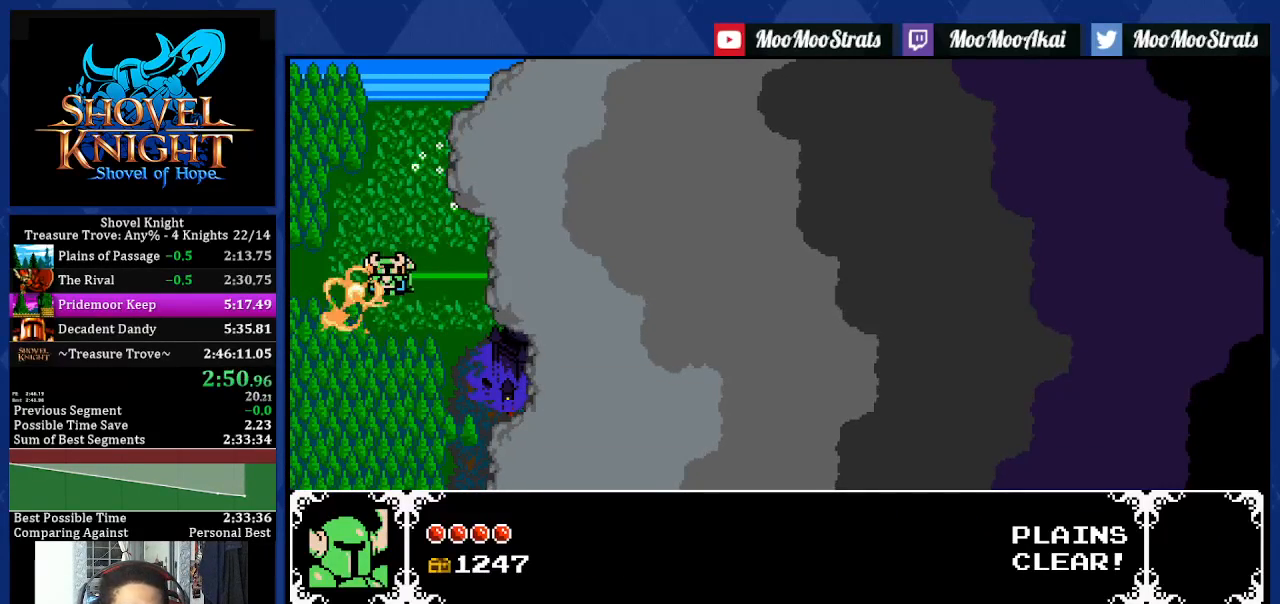
{"buttons": [], "left_stick": "center", "right_stick": "center", "events": []}
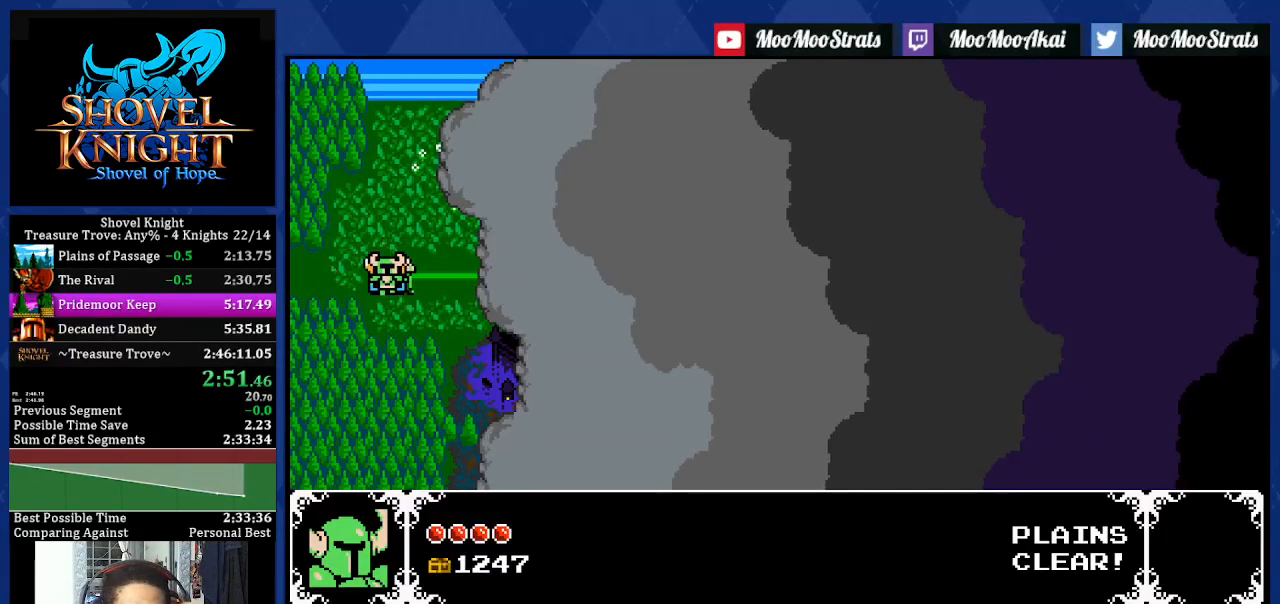
{"buttons": [], "left_stick": "center", "right_stick": "center", "events": []}
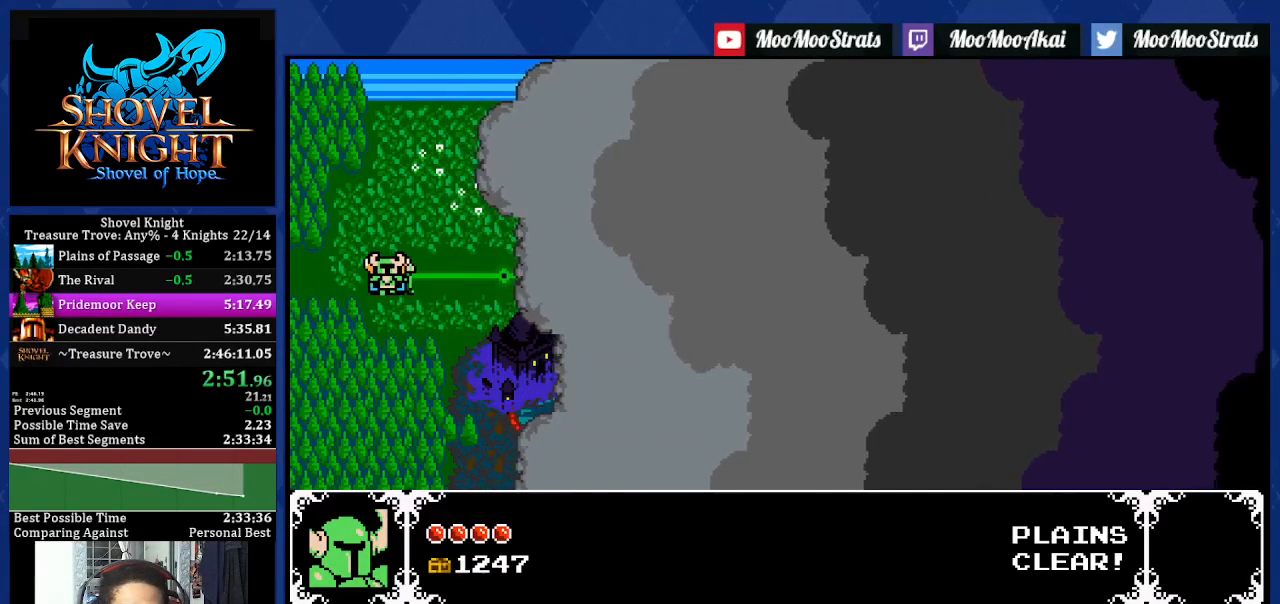
{"buttons": [], "left_stick": "center", "right_stick": "center", "events": []}
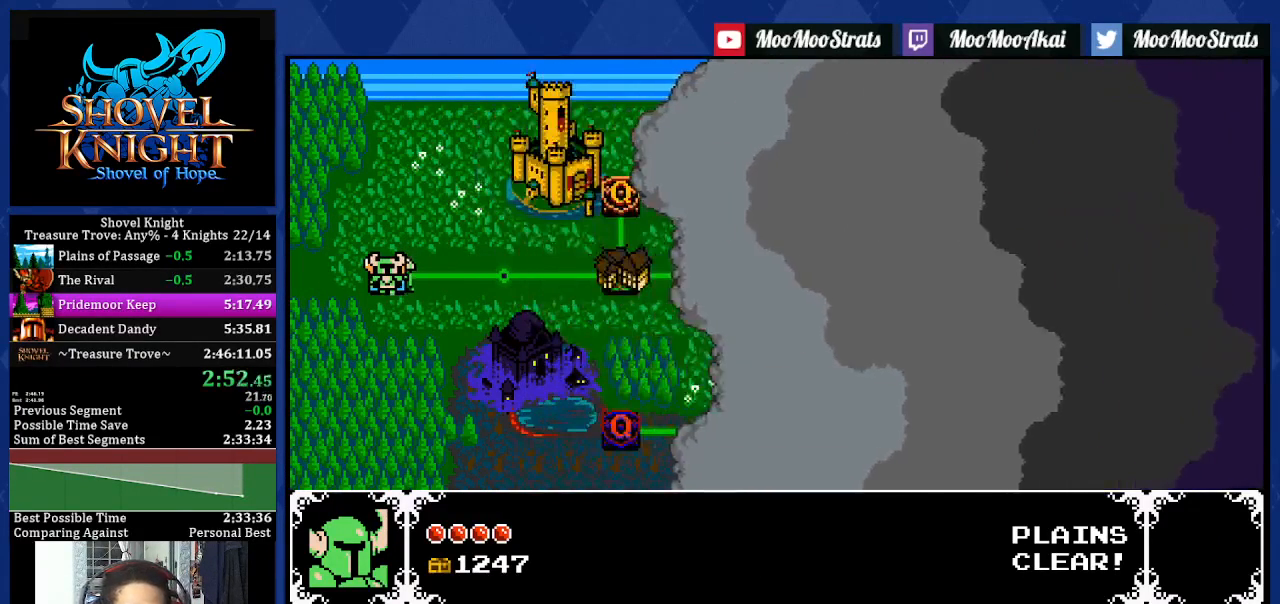
{"buttons": [], "left_stick": "center", "right_stick": "center", "events": []}
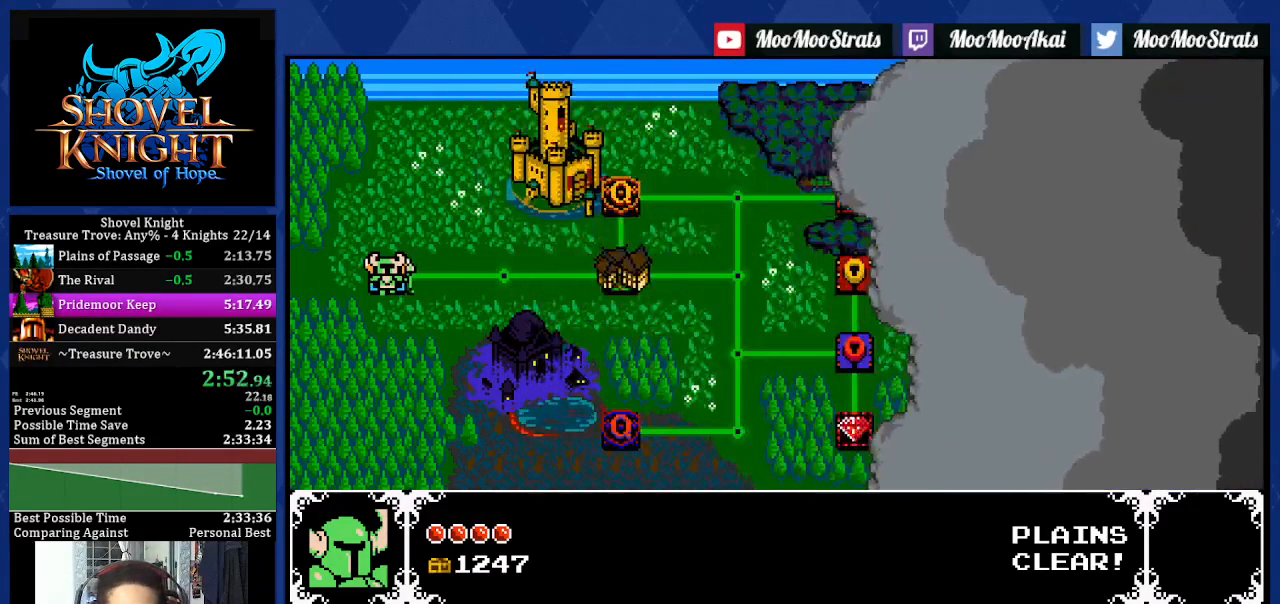
{"buttons": [], "left_stick": "center", "right_stick": "center", "events": []}
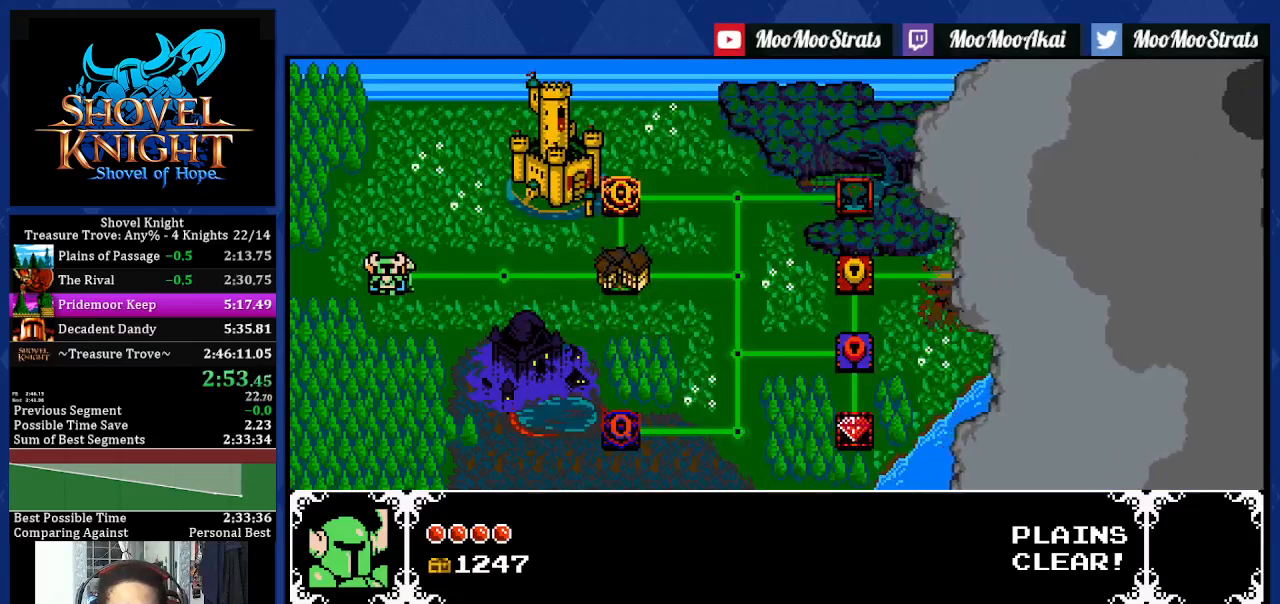
{"buttons": [], "left_stick": "center", "right_stick": "center", "events": []}
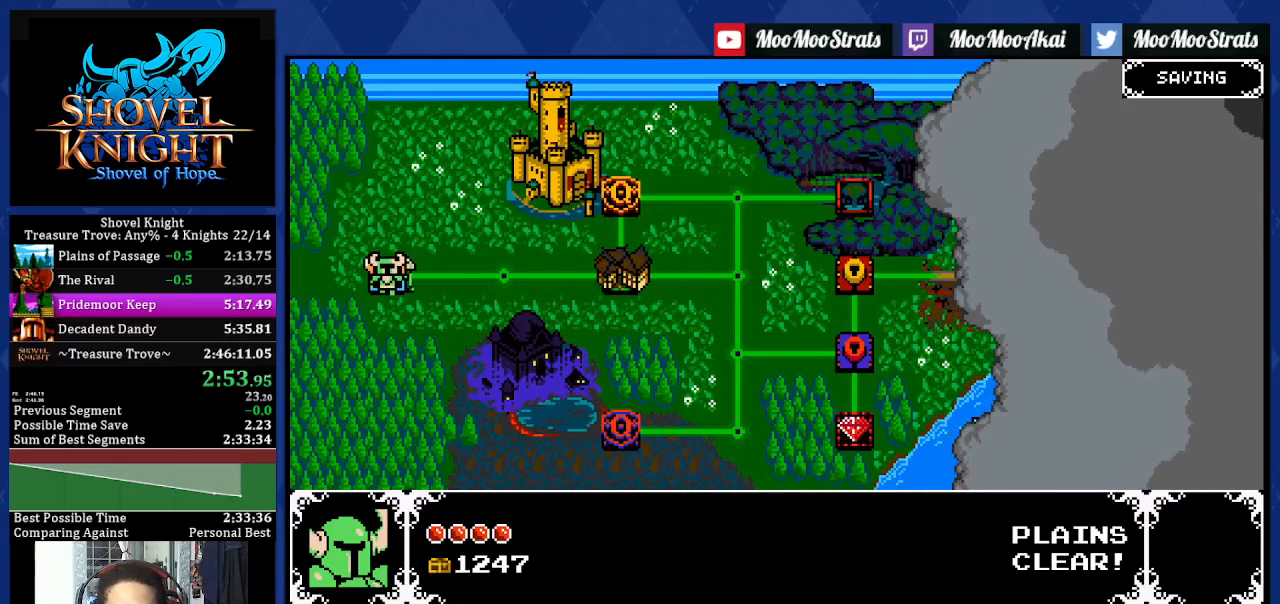
{"buttons": ["DPAD_RIGHT"], "left_stick": "center", "right_stick": "center", "events": [[283, "DPAD_RIGHT", "down"], [300, "DPAD_RIGHT", "up"], [317, "DPAD_RIGHT", "down"], [433, "DPAD_RIGHT", "up"], [500, "DPAD_RIGHT", "down"]]}
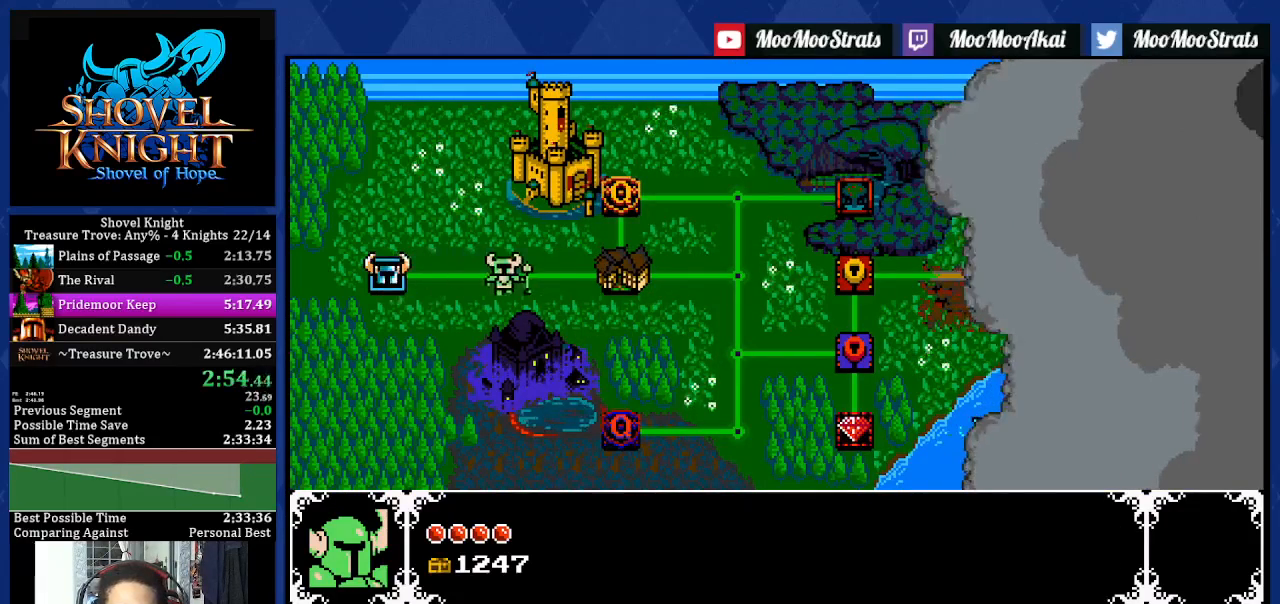
{"buttons": ["DPAD_LEFT"], "left_stick": "center", "right_stick": "center", "events": [[133, "DPAD_RIGHT", "up"], [233, "CROSS", "down"], [317, "CROSS", "up"], [383, "CROSS", "down"], [467, "DPAD_LEFT", "down"], [483, "CROSS", "up"]]}
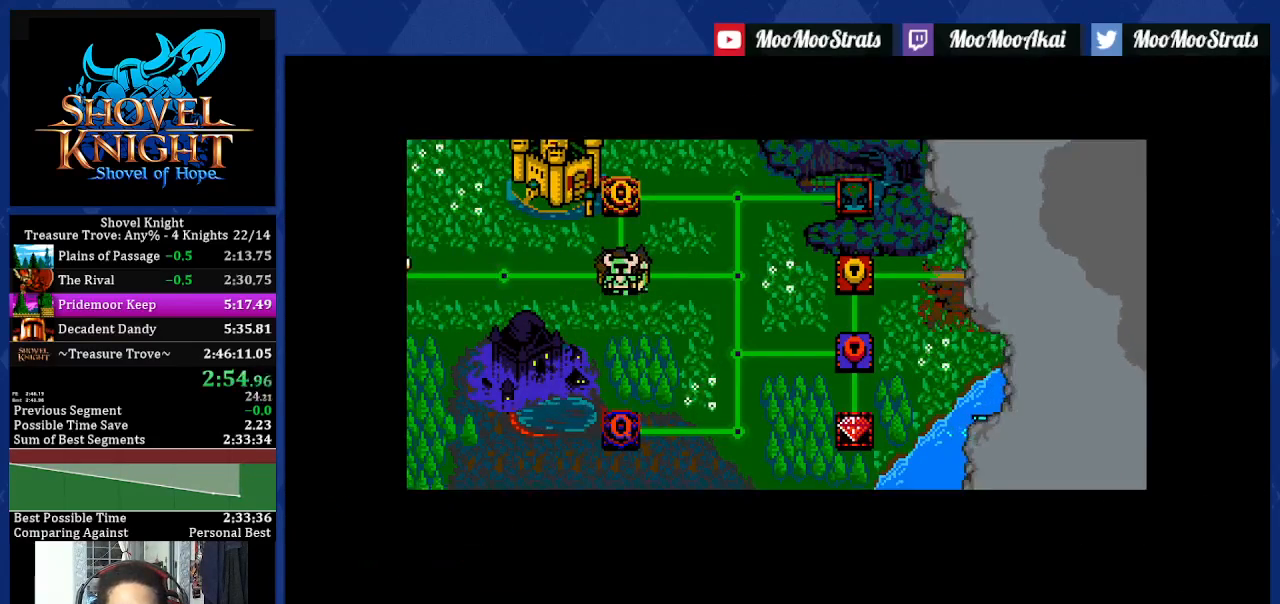
{"buttons": ["DPAD_LEFT"], "left_stick": "center", "right_stick": "center", "events": []}
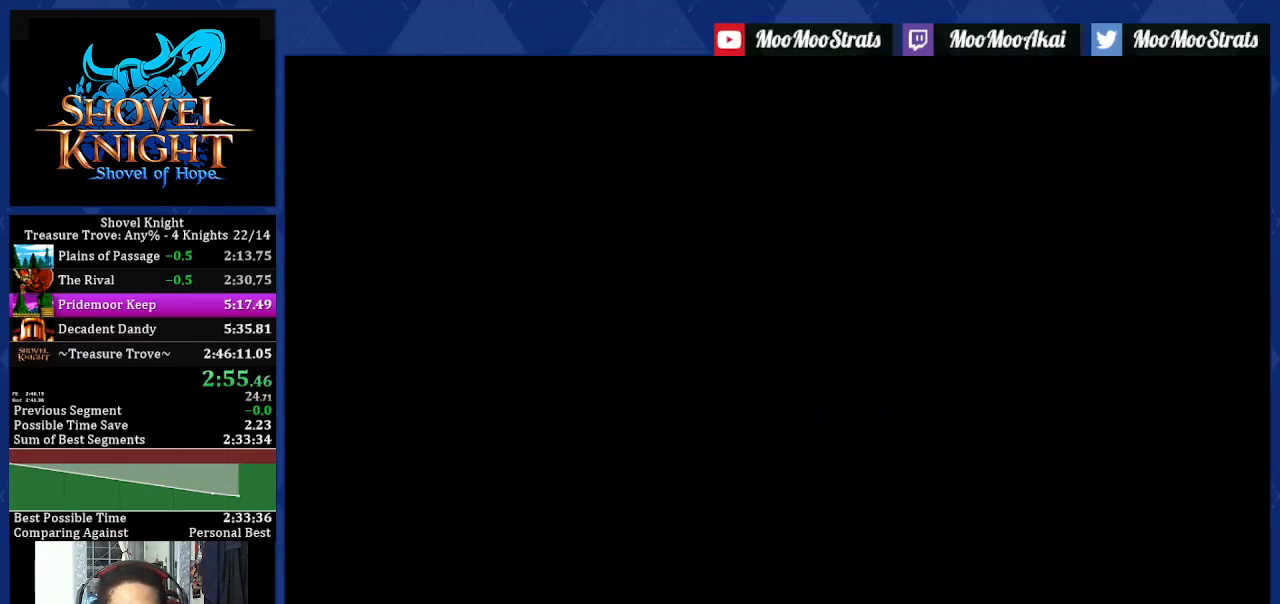
{"buttons": ["DPAD_LEFT"], "left_stick": "center", "right_stick": "center", "events": []}
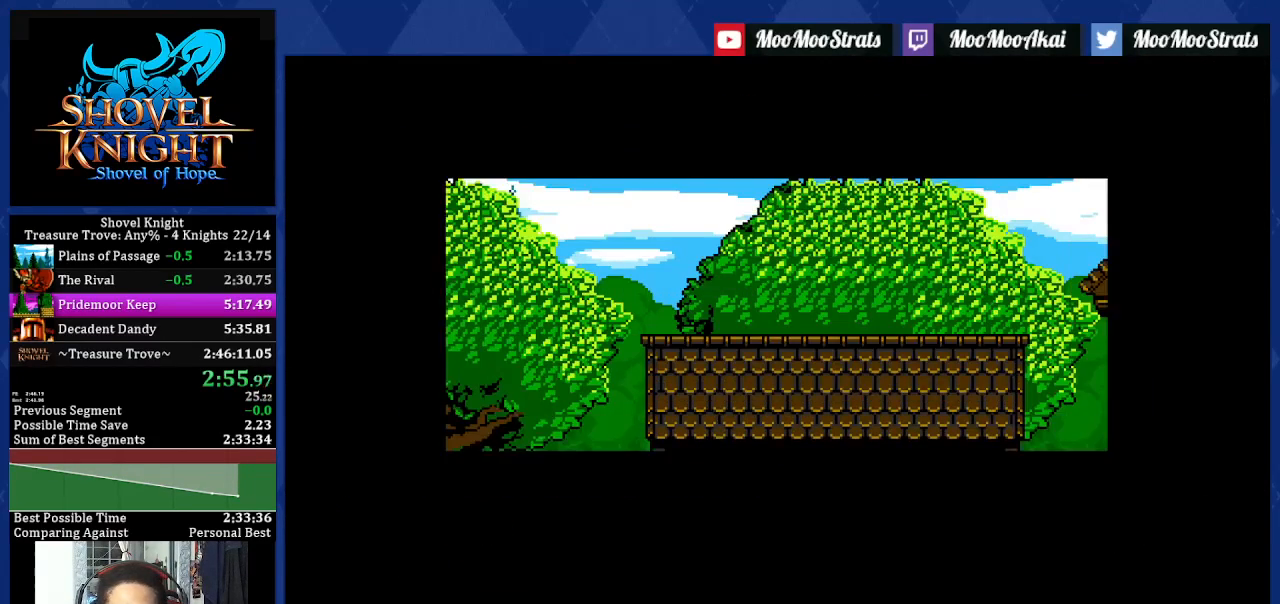
{"buttons": ["DPAD_LEFT"], "left_stick": "center", "right_stick": "center", "events": []}
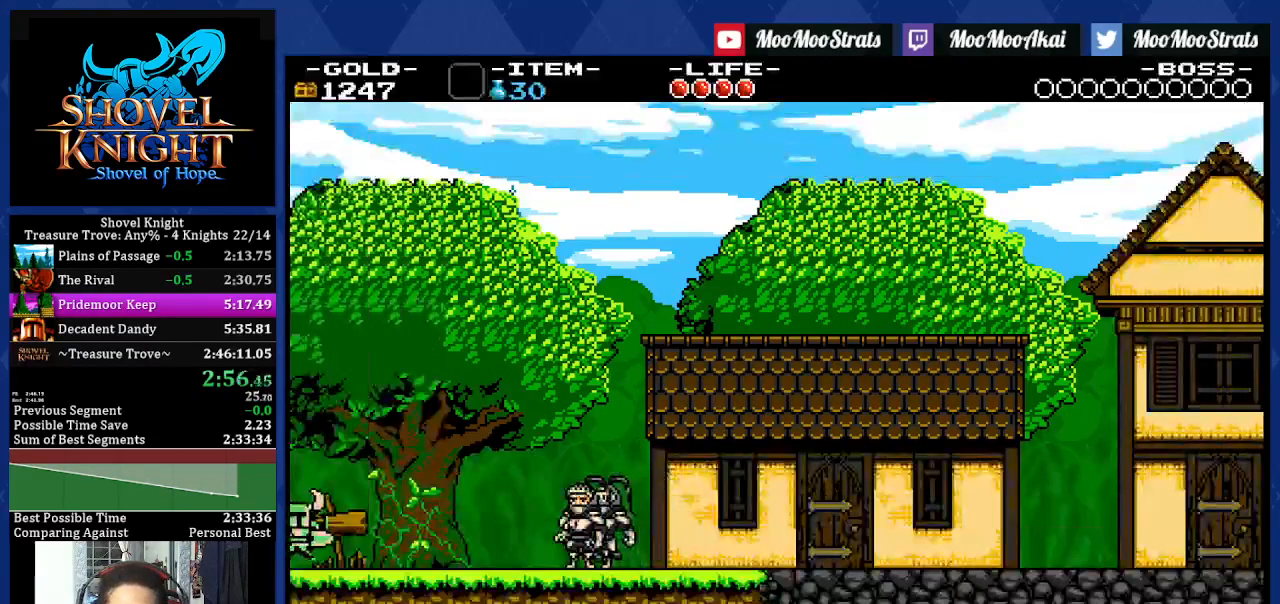
{"buttons": ["DPAD_LEFT"], "left_stick": "center", "right_stick": "center", "events": []}
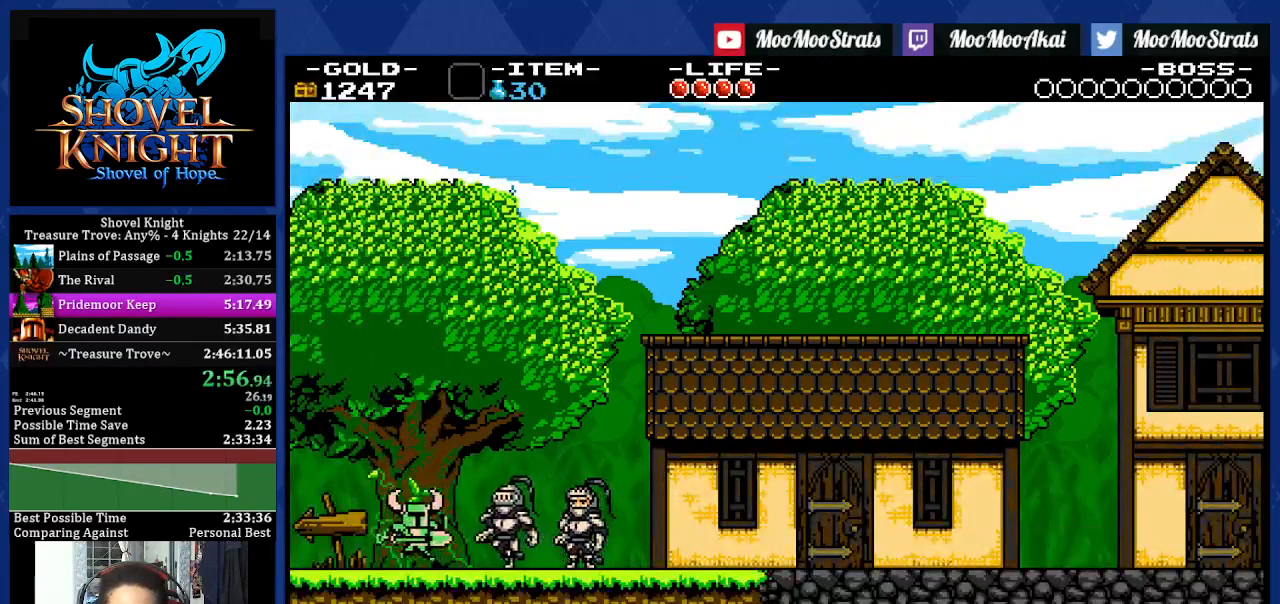
{"buttons": ["DPAD_LEFT"], "left_stick": "center", "right_stick": "center", "events": [[317, "CROSS", "down"], [383, "CROSS", "up"]]}
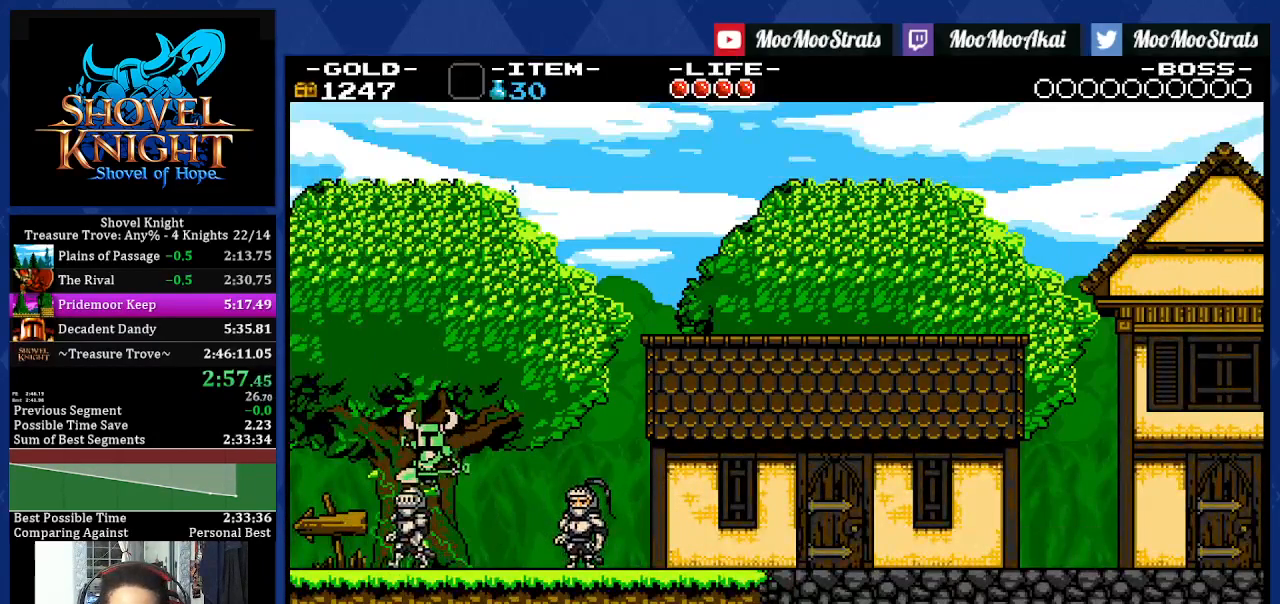
{"buttons": ["DPAD_LEFT"], "left_stick": "center", "right_stick": "center", "events": []}
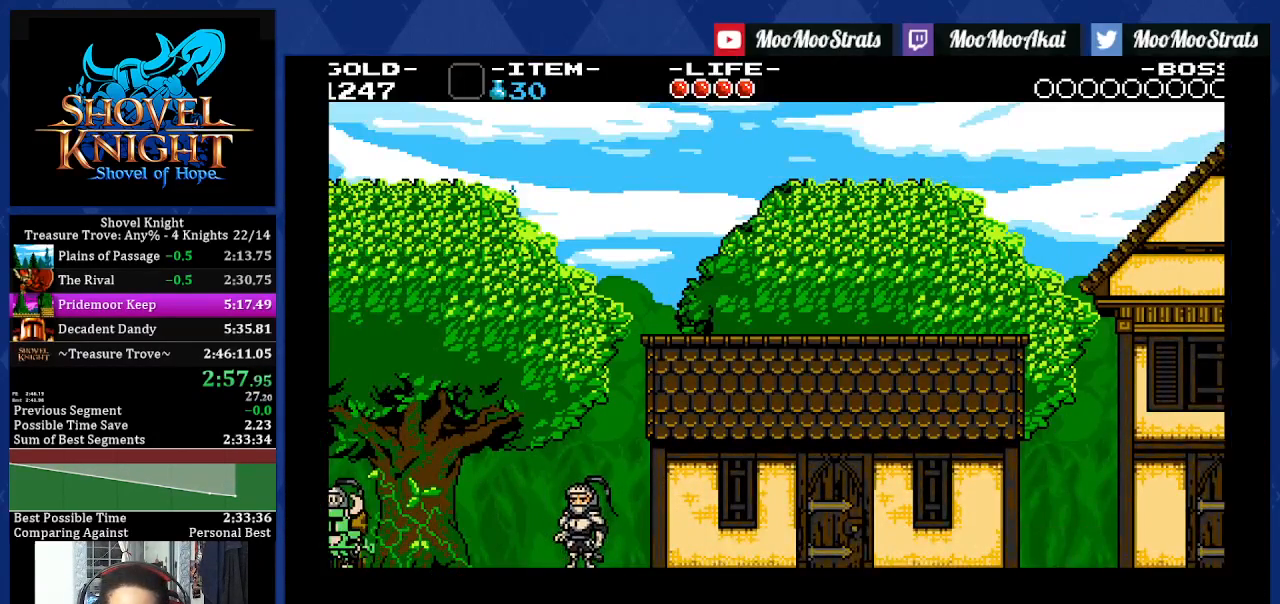
{"buttons": [], "left_stick": "center", "right_stick": "center", "events": [[350, "DPAD_LEFT", "up"]]}
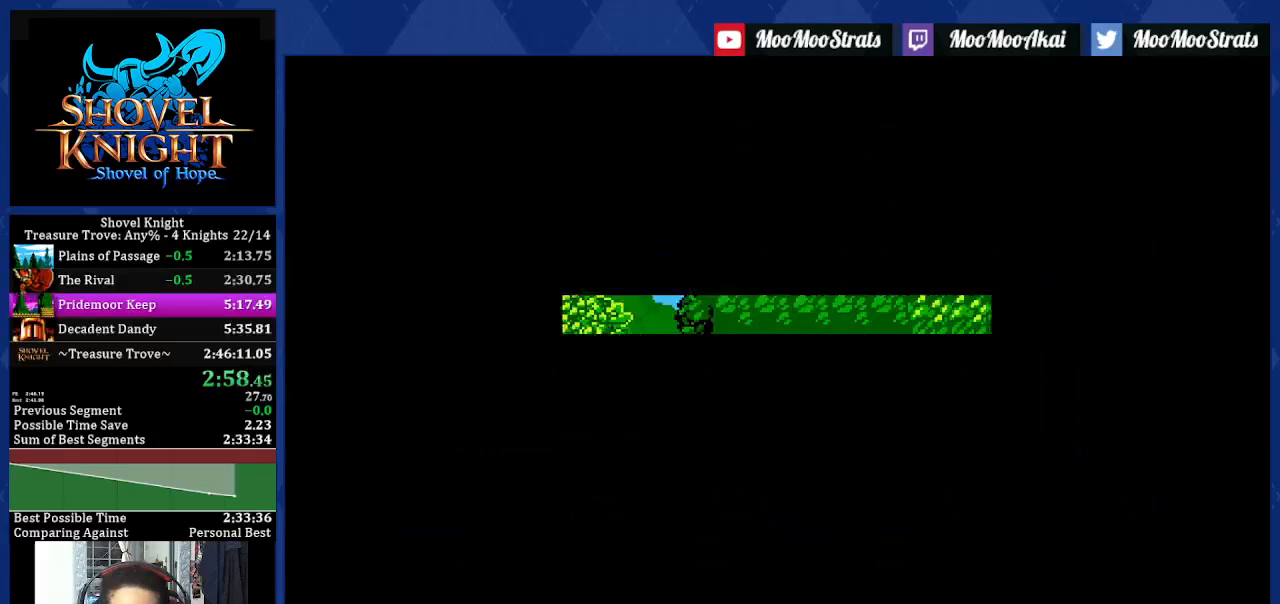
{"buttons": [], "left_stick": "center", "right_stick": "center", "events": []}
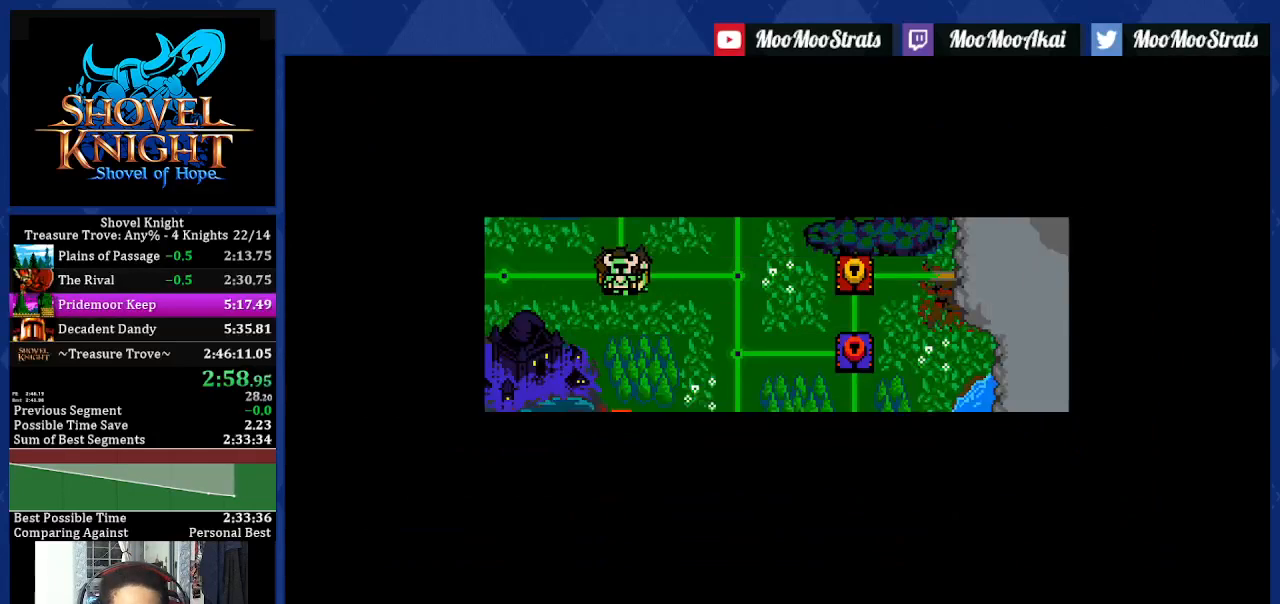
{"buttons": [], "left_stick": "center", "right_stick": "center", "events": []}